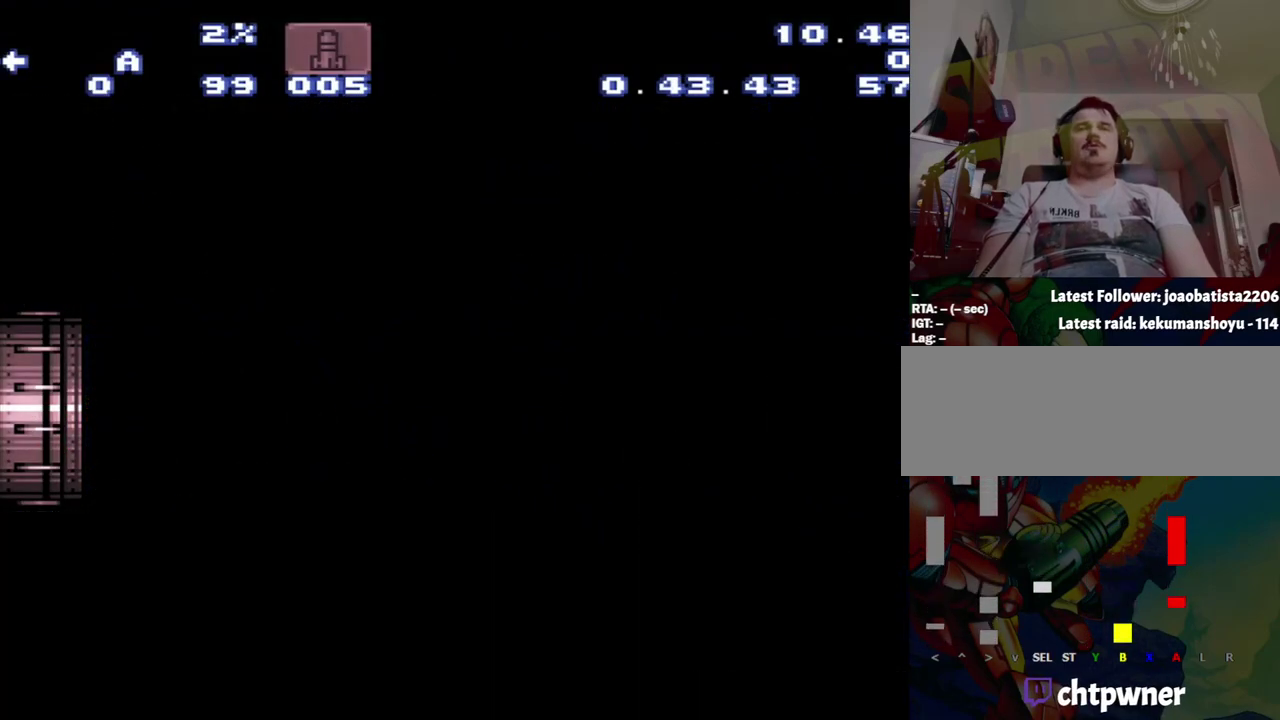
Gameplay with a controller (Nintendo layout); each line is a JSON object with the inputs held at the frame after it. "events" lists button and stick changes between this image and that frame as [ms after this image, input, new state], when the widget could be followed in between. Not read: L3 R3.
{"buttons": ["DPAD_RIGHT"], "events": [[17, "DPAD_UP", "up"], [33, "B", "down"], [367, "B", "up"]]}
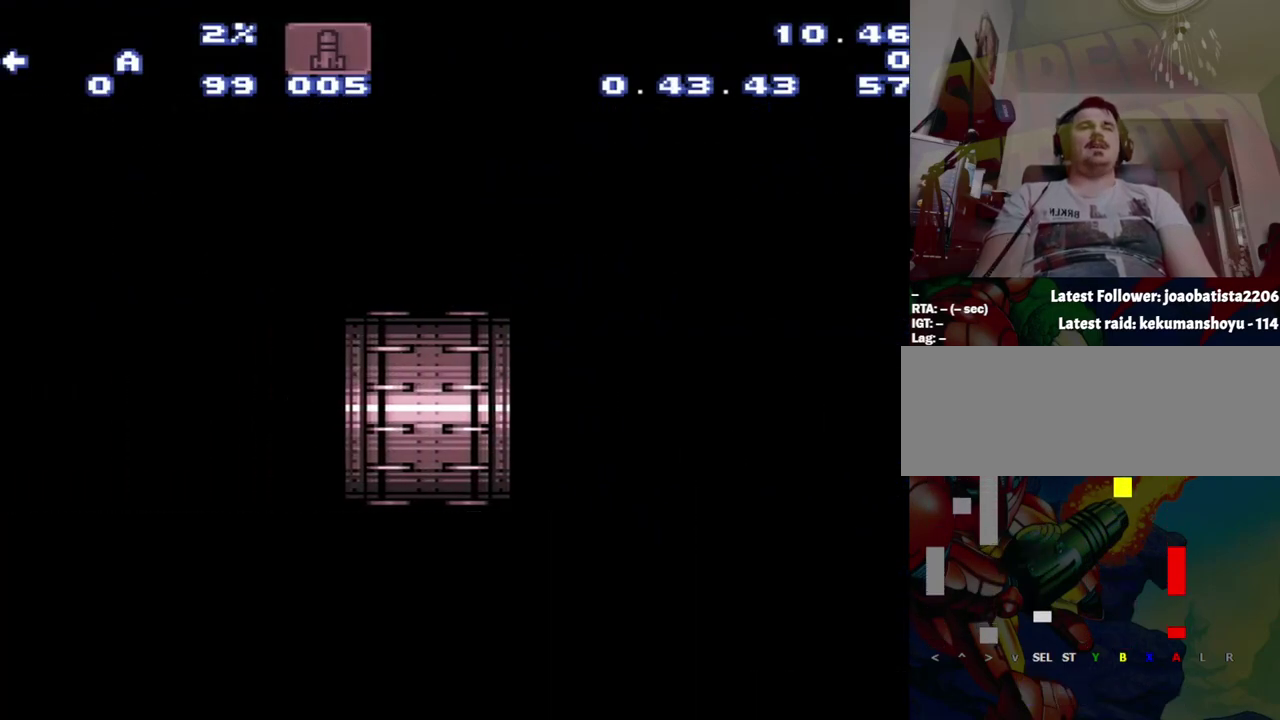
{"buttons": ["DPAD_RIGHT"], "events": [[150, "B", "down"], [433, "B", "up"]]}
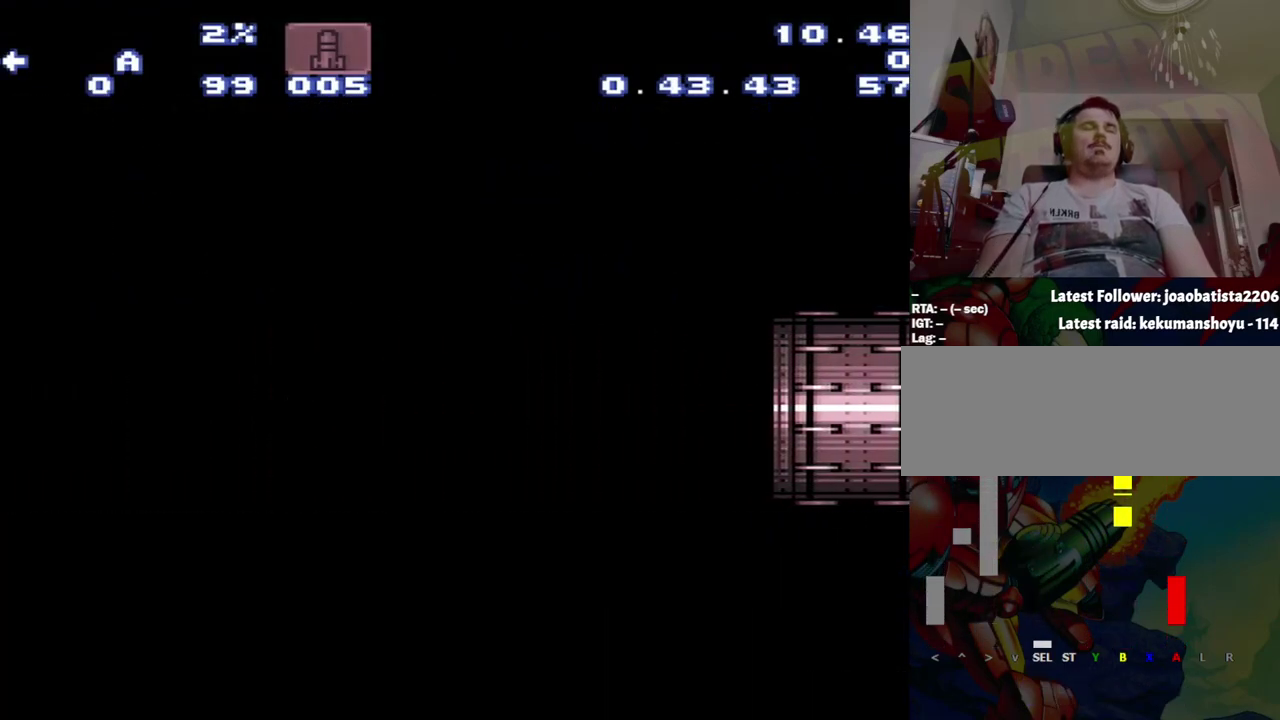
{"buttons": ["DPAD_RIGHT"], "events": []}
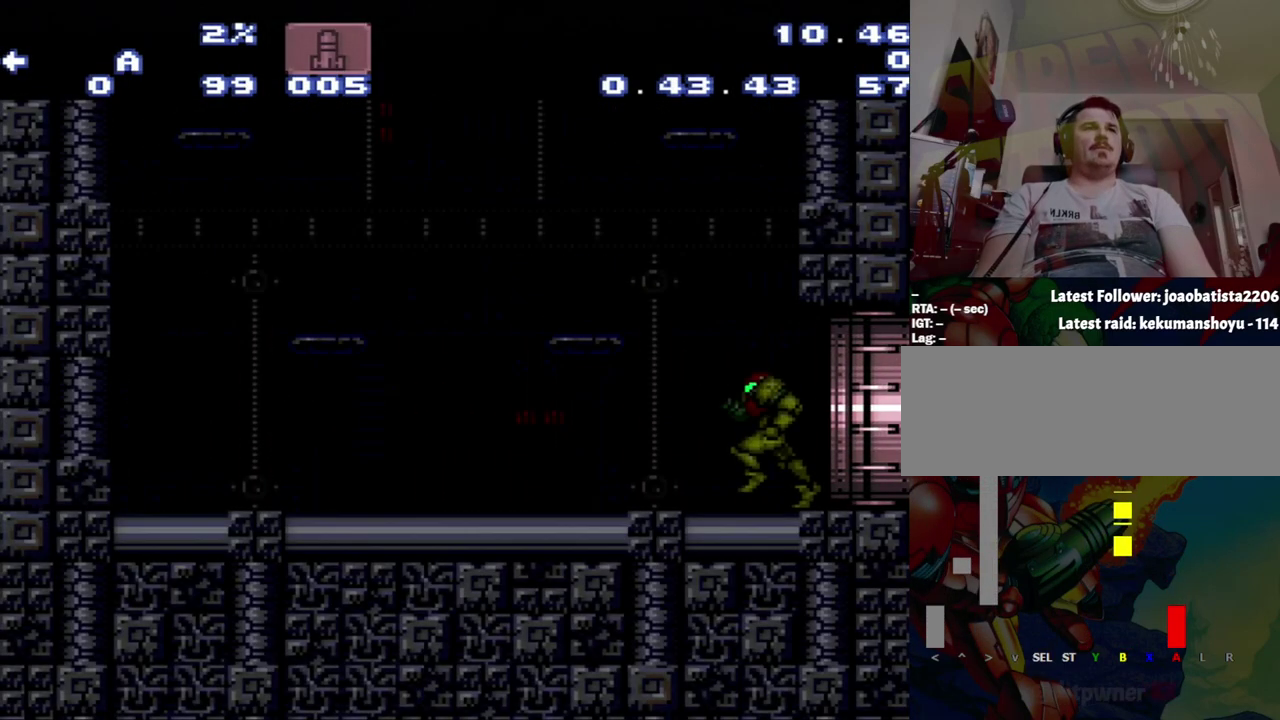
{"buttons": ["B", "DPAD_RIGHT"], "events": [[250, "B", "down"]]}
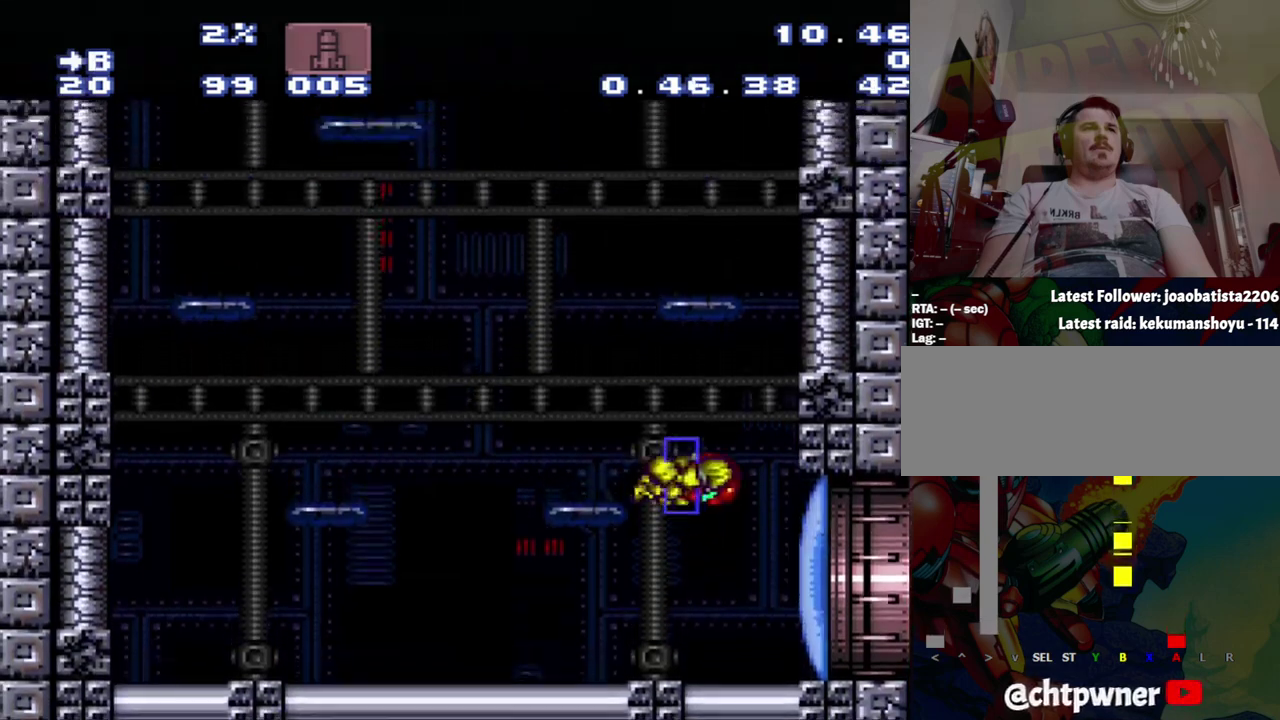
{"buttons": ["B", "DPAD_LEFT"], "events": [[450, "DPAD_LEFT", "down"], [450, "DPAD_RIGHT", "up"]]}
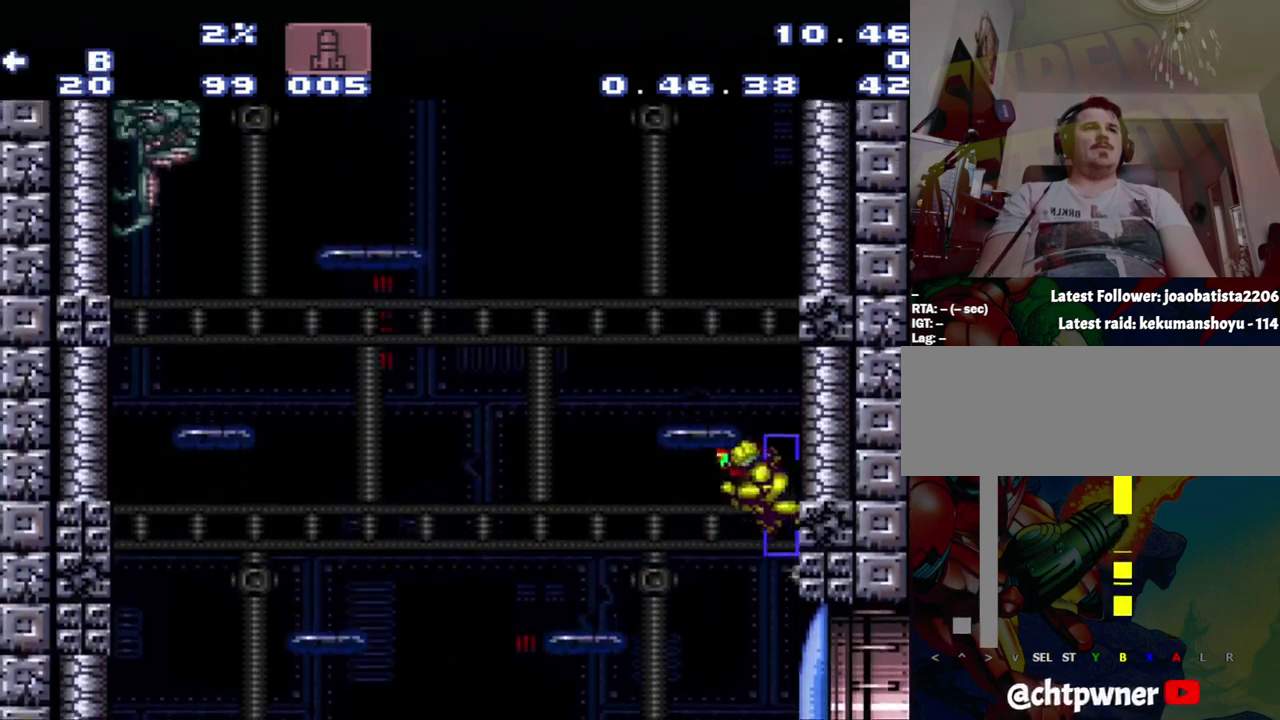
{"buttons": [], "events": [[217, "DPAD_LEFT", "up"], [217, "DPAD_RIGHT", "down"], [483, "B", "up"], [483, "DPAD_RIGHT", "up"]]}
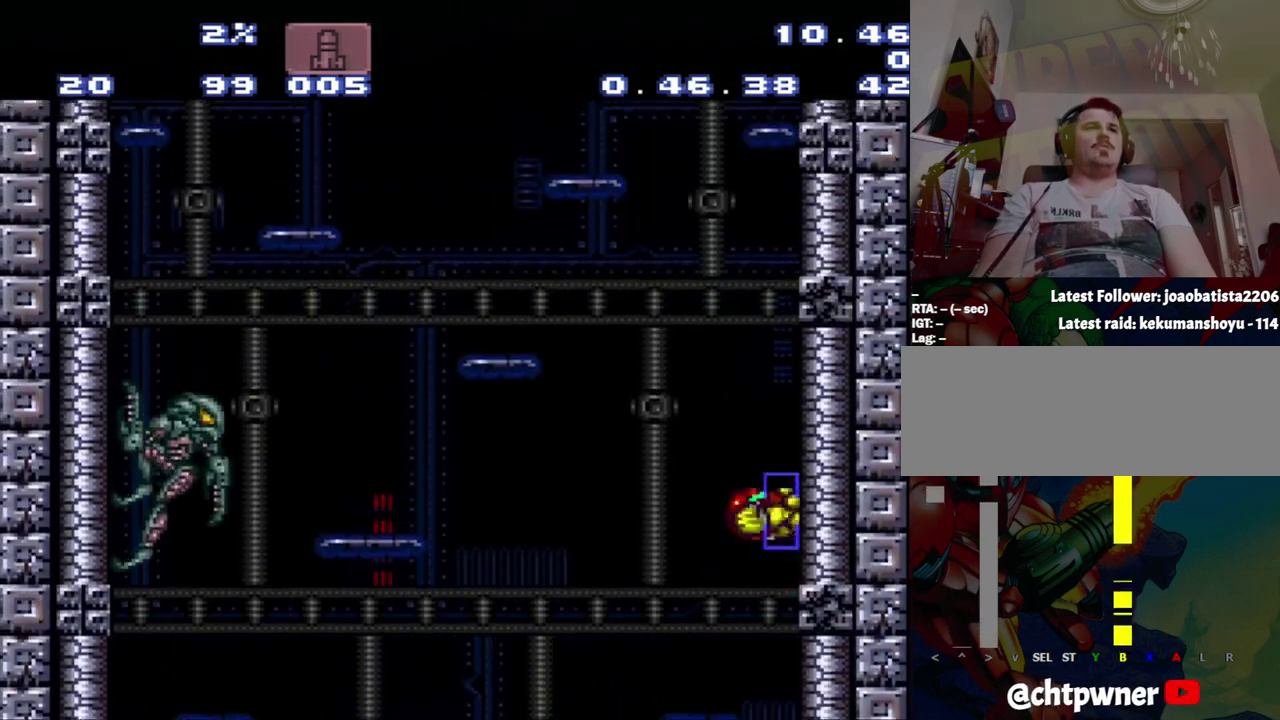
{"buttons": ["B", "DPAD_LEFT"], "events": [[50, "DPAD_LEFT", "down"], [267, "B", "down"]]}
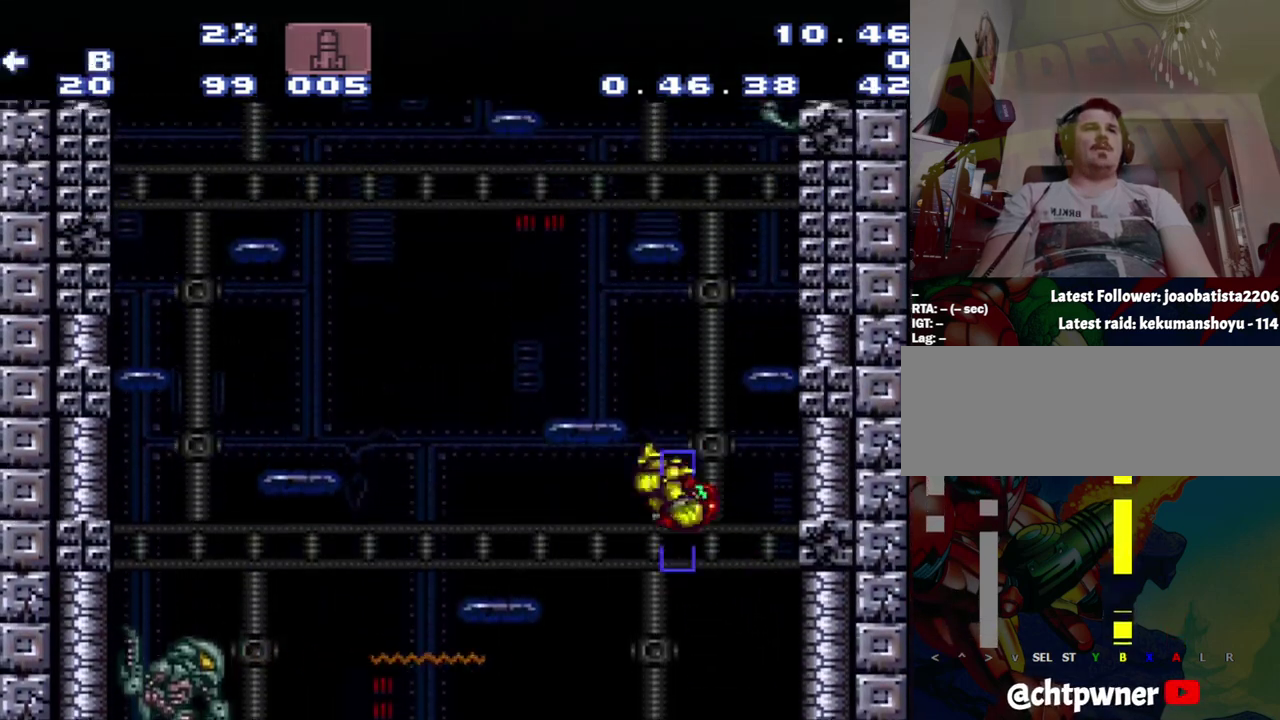
{"buttons": ["B", "DPAD_LEFT"], "events": [[33, "DPAD_LEFT", "up"], [83, "DPAD_RIGHT", "down"], [117, "B", "up"], [300, "B", "down"], [300, "DPAD_LEFT", "down"], [300, "DPAD_RIGHT", "up"]]}
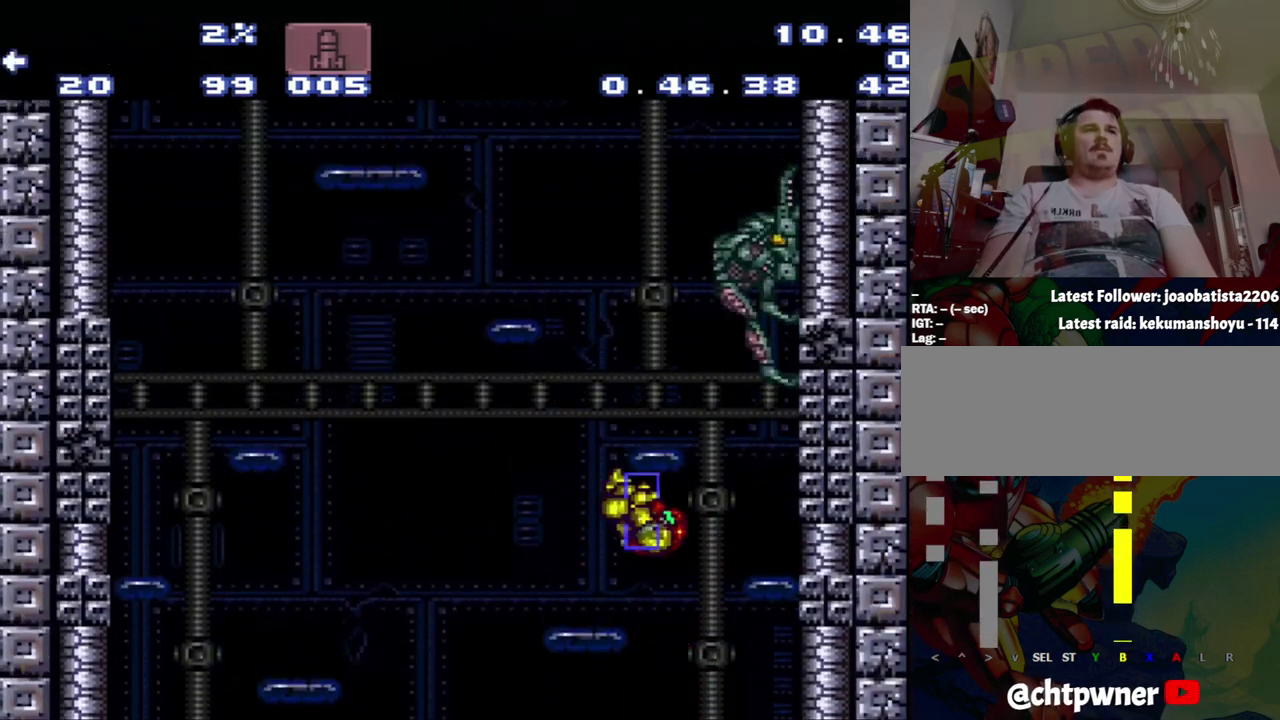
{"buttons": ["DPAD_RIGHT"], "events": [[67, "B", "up"], [117, "DPAD_LEFT", "up"], [167, "DPAD_RIGHT", "down"]]}
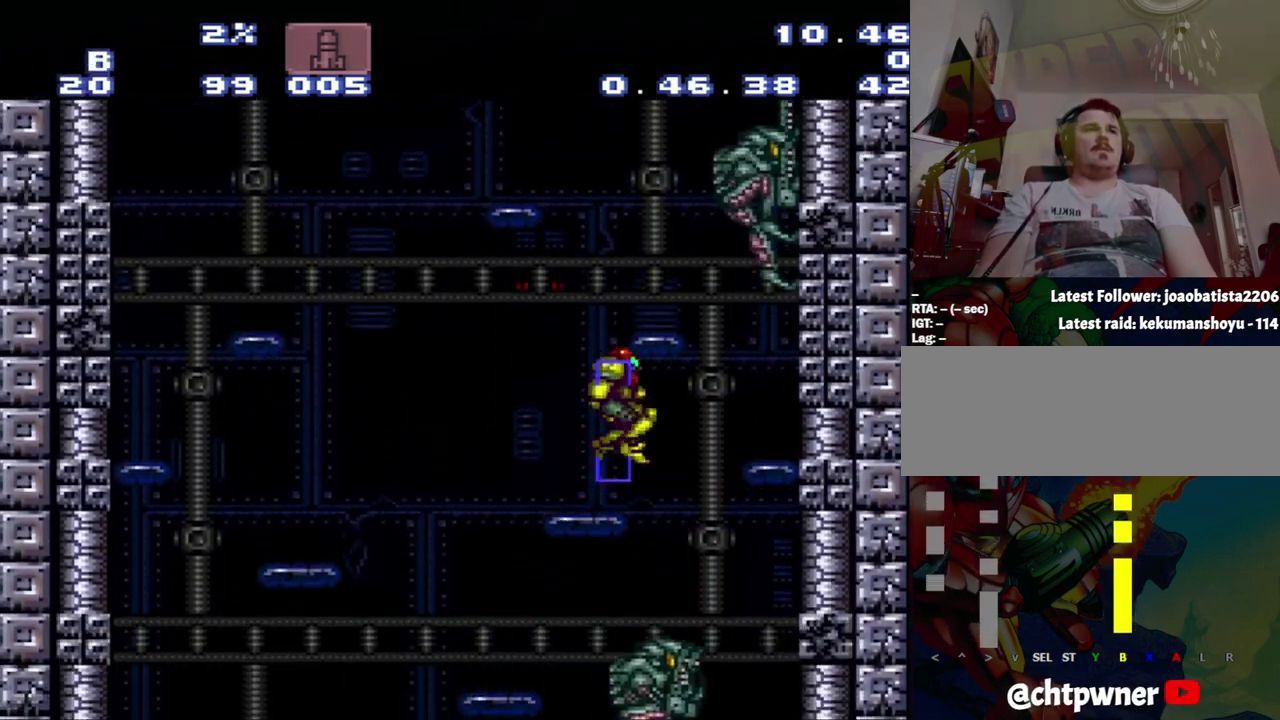
{"buttons": ["DPAD_LEFT"], "events": [[483, "DPAD_LEFT", "down"], [483, "DPAD_RIGHT", "up"]]}
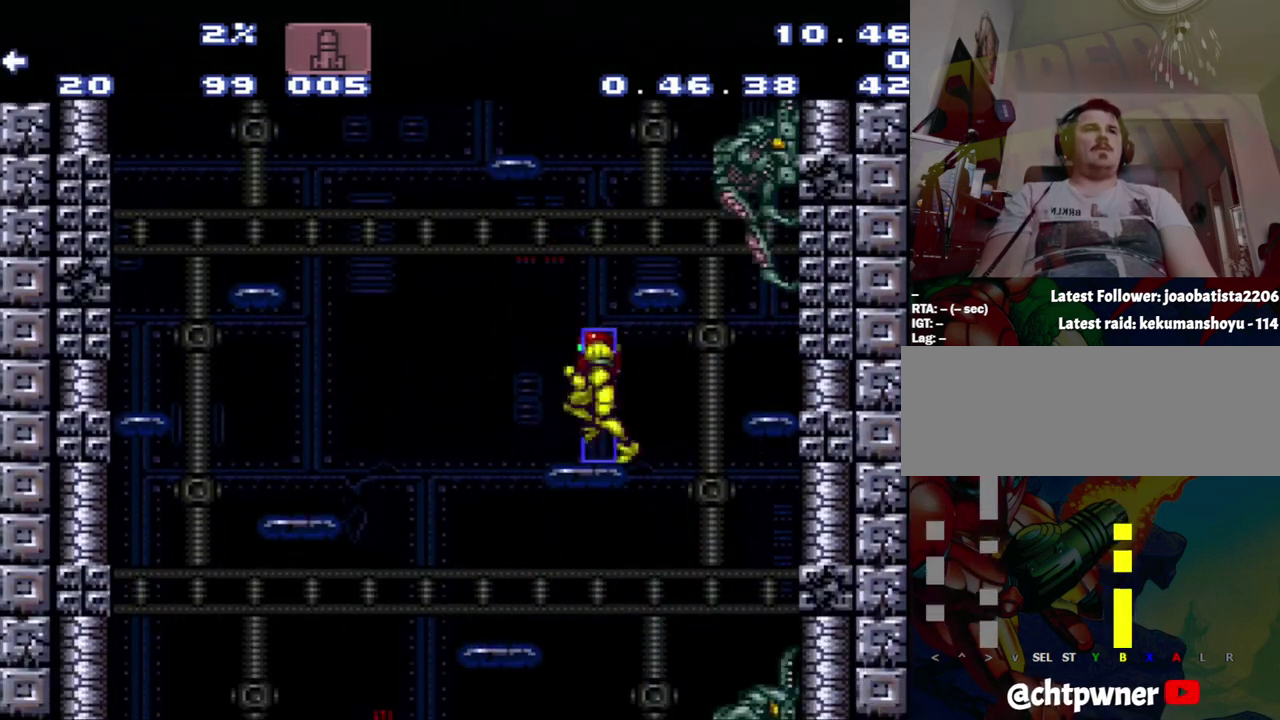
{"buttons": ["B", "Y"], "events": [[150, "DPAD_LEFT", "up"], [150, "DPAD_RIGHT", "down"], [250, "DPAD_RIGHT", "up"], [400, "B", "down"], [500, "Y", "down"]]}
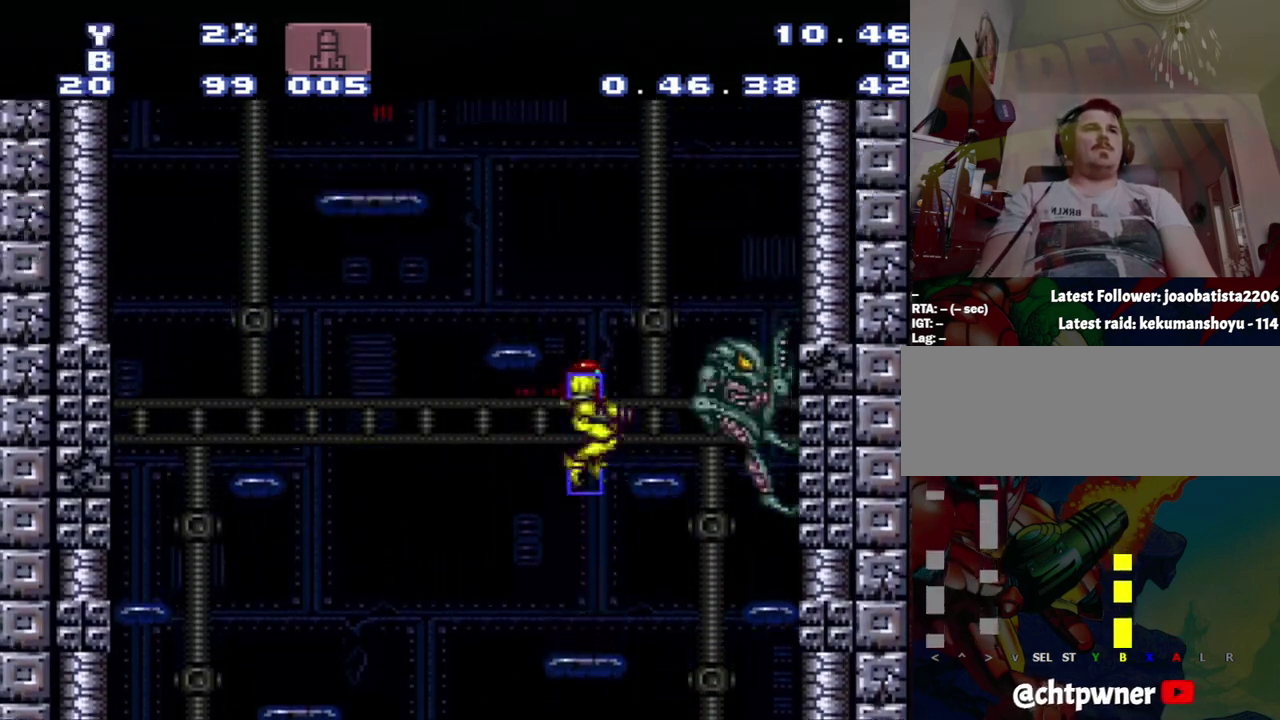
{"buttons": ["DPAD_LEFT"], "events": [[183, "DPAD_LEFT", "down"], [250, "Y", "up"], [450, "B", "up"]]}
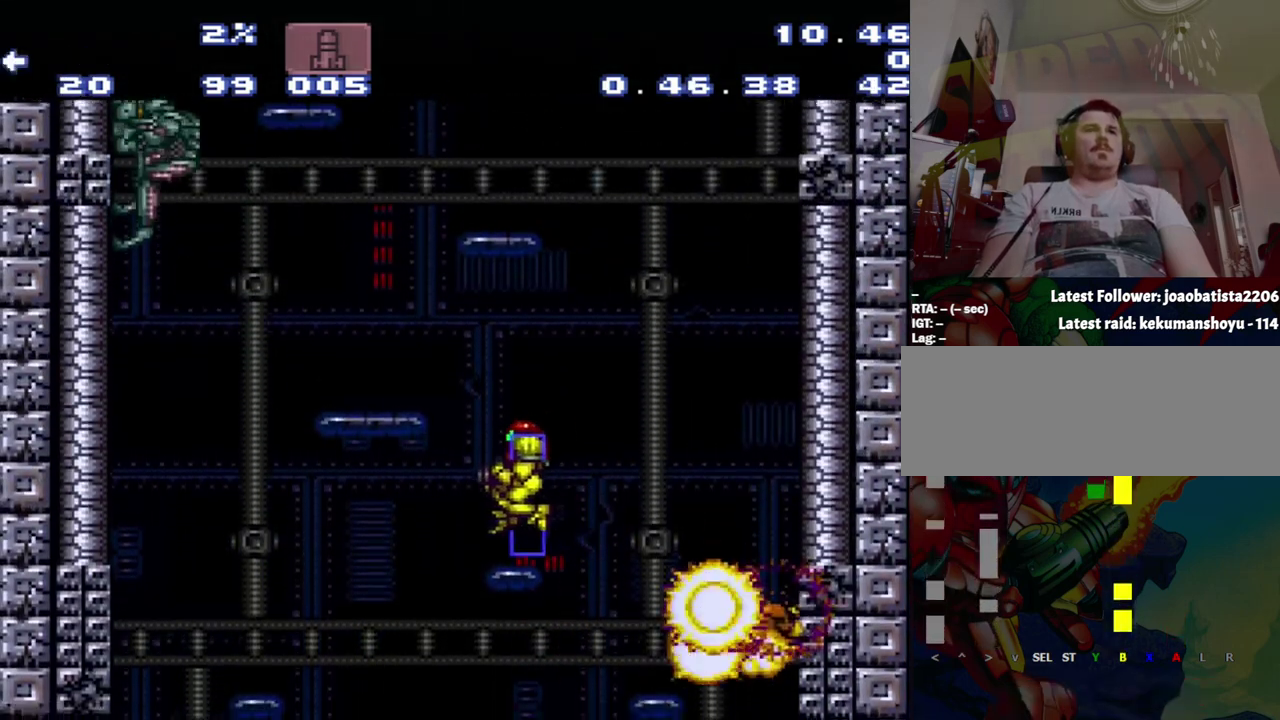
{"buttons": ["B", "Y", "R1", "DPAD_LEFT"], "events": [[33, "DPAD_LEFT", "up"], [217, "B", "down"], [217, "DPAD_LEFT", "down"], [300, "R1", "down"], [483, "Y", "down"]]}
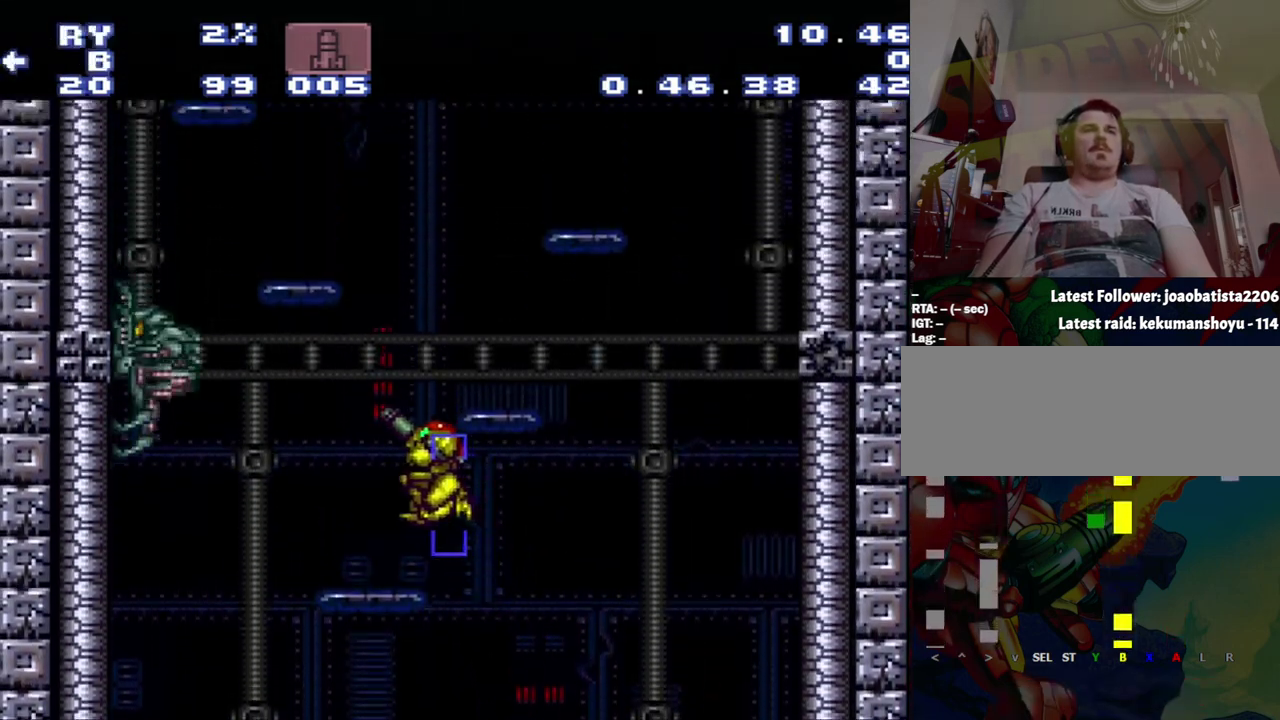
{"buttons": ["Y"], "events": [[83, "B", "up"], [267, "DPAD_LEFT", "up"], [333, "R1", "up"]]}
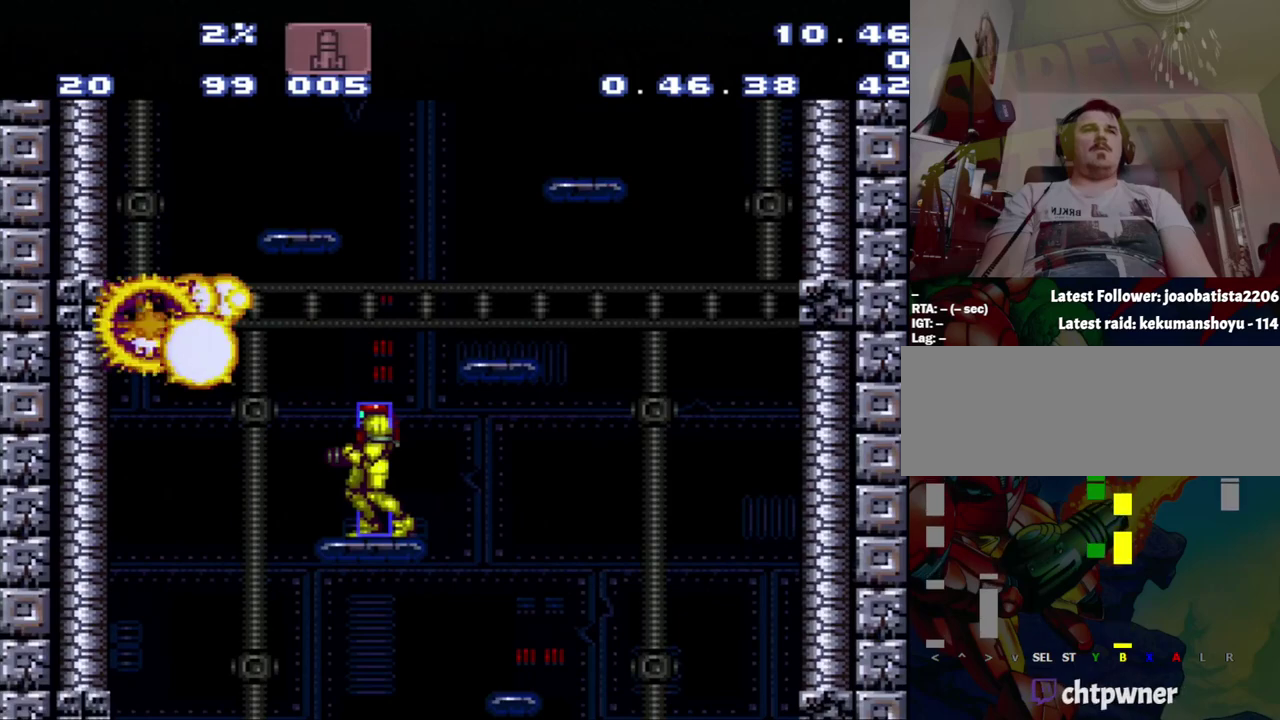
{"buttons": ["B"], "events": [[33, "Y", "up"], [83, "B", "down"], [300, "DPAD_RIGHT", "down"], [367, "DPAD_RIGHT", "up"]]}
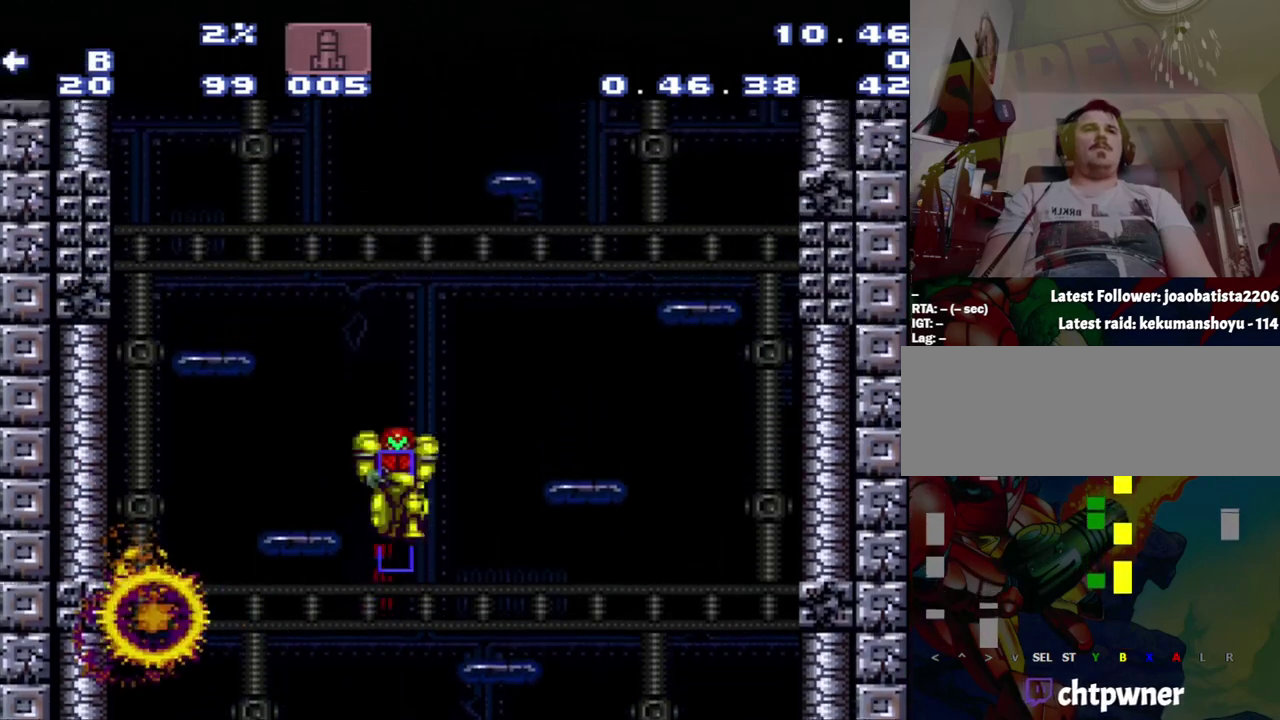
{"buttons": ["B"], "events": [[67, "DPAD_LEFT", "down"], [183, "B", "up"], [350, "DPAD_LEFT", "up"], [433, "B", "down"]]}
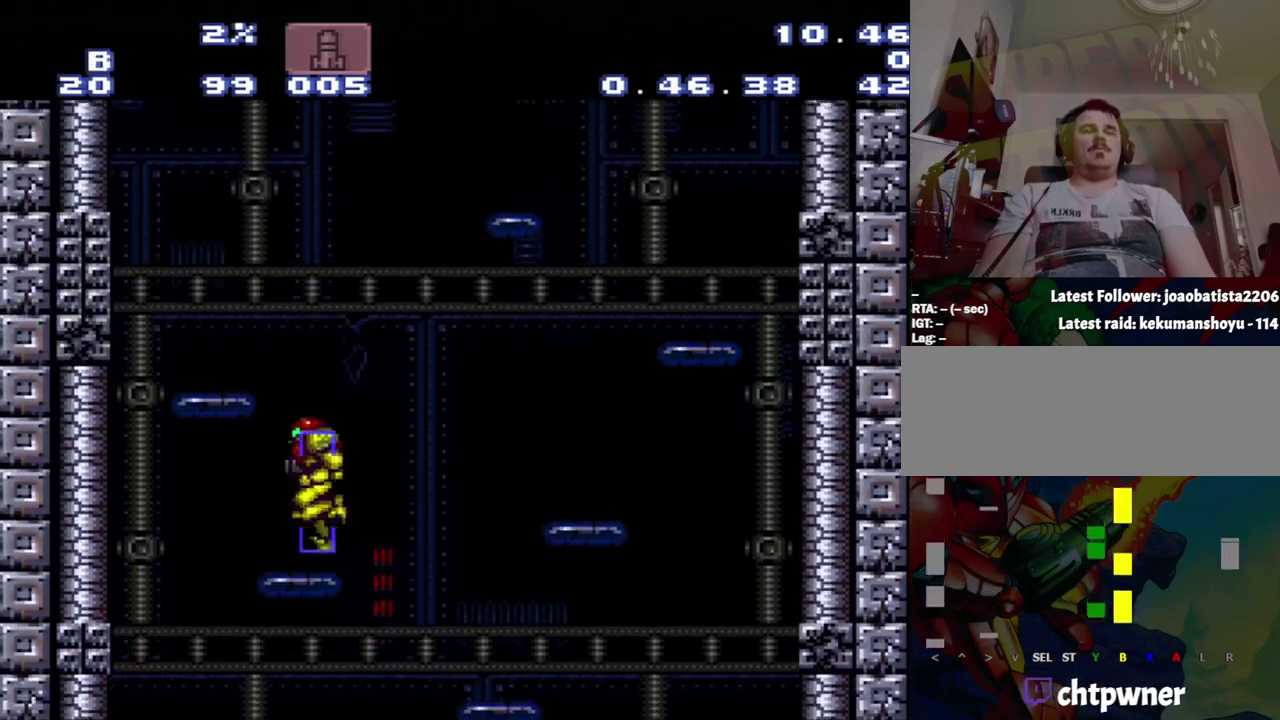
{"buttons": ["DPAD_RIGHT"], "events": [[117, "DPAD_LEFT", "down"], [383, "B", "up"], [383, "DPAD_LEFT", "up"], [467, "DPAD_RIGHT", "down"]]}
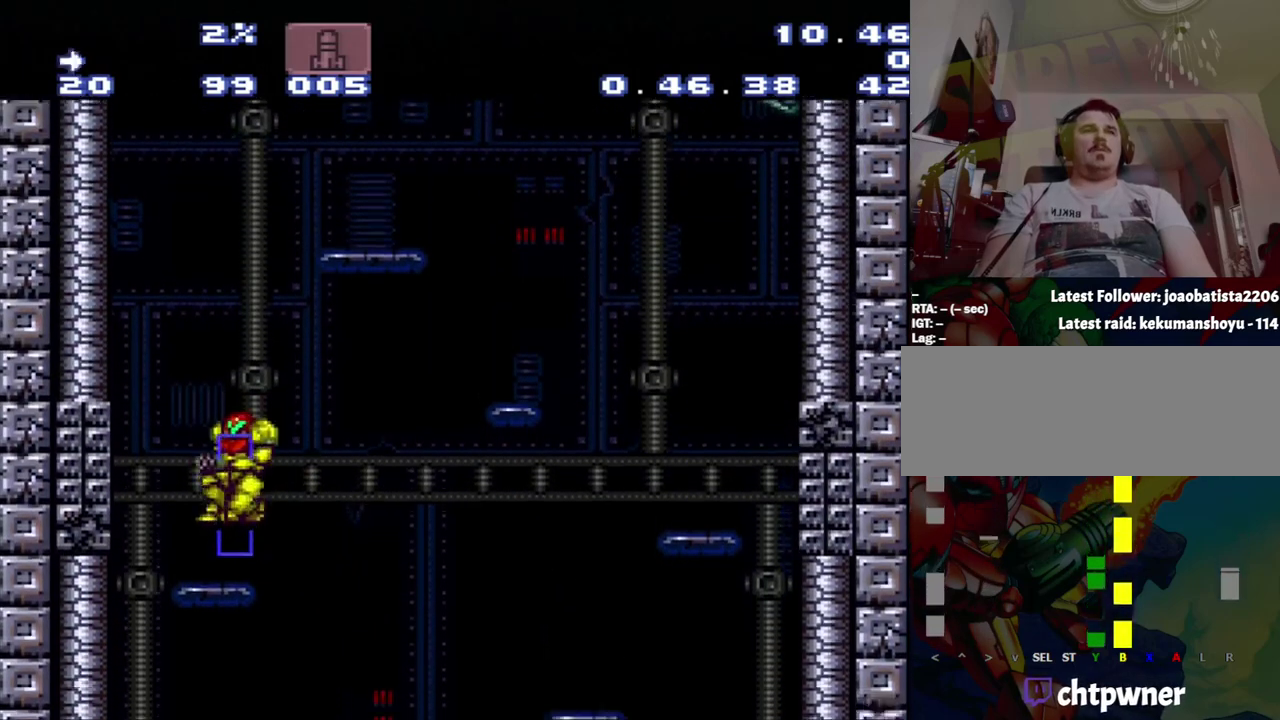
{"buttons": ["B", "DPAD_RIGHT"], "events": [[150, "B", "down"], [150, "DPAD_RIGHT", "up"], [467, "DPAD_RIGHT", "down"]]}
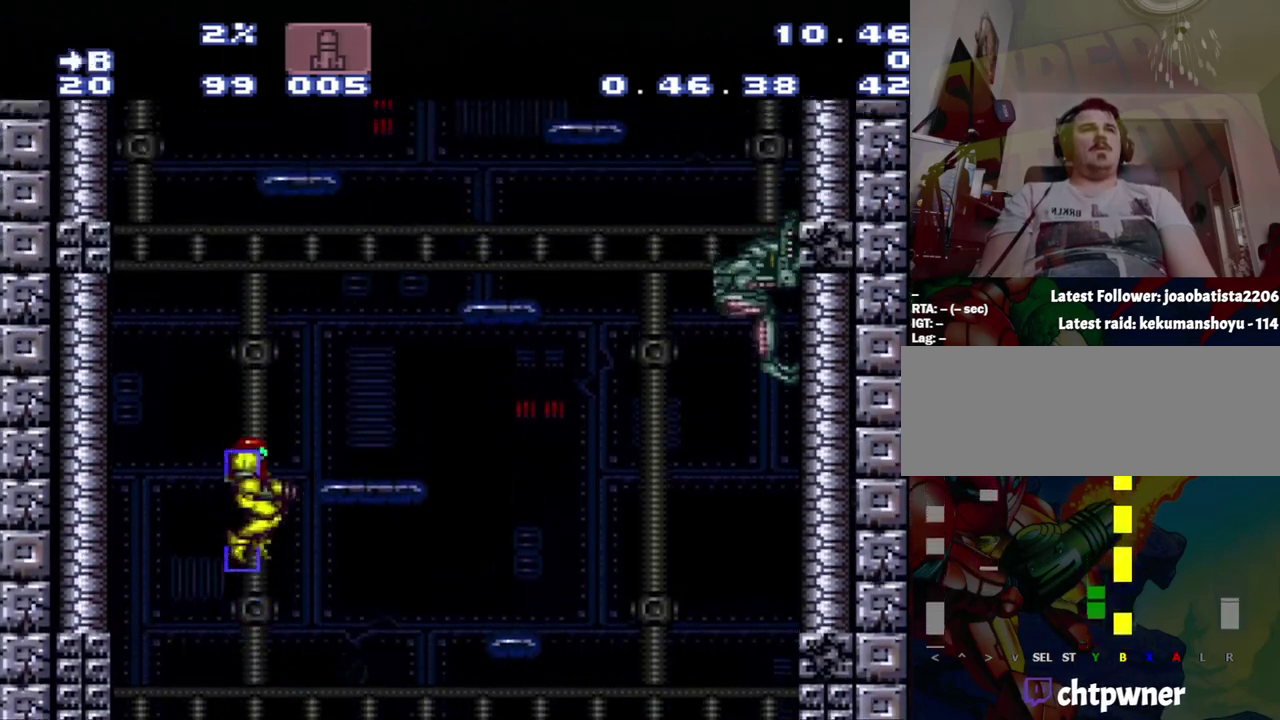
{"buttons": ["Y", "DPAD_RIGHT"], "events": [[467, "B", "up"], [467, "Y", "down"]]}
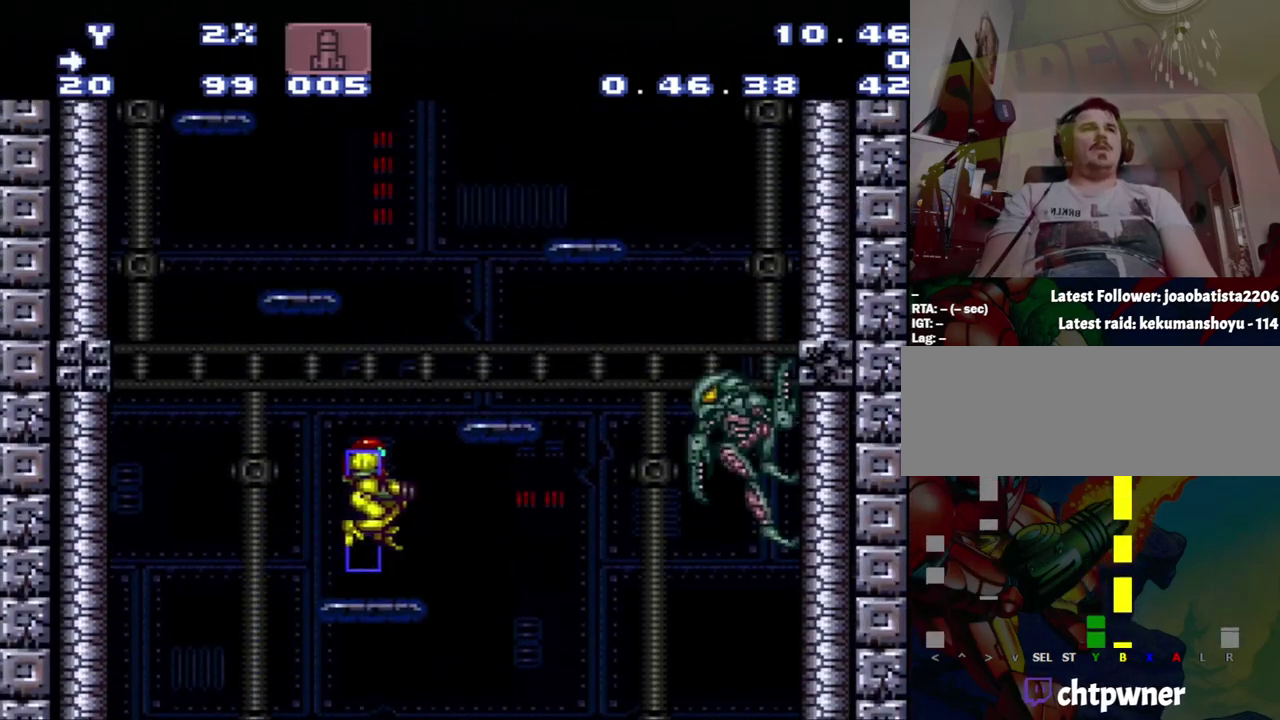
{"buttons": ["B"], "events": [[50, "Y", "up"], [233, "DPAD_RIGHT", "up"], [283, "B", "down"]]}
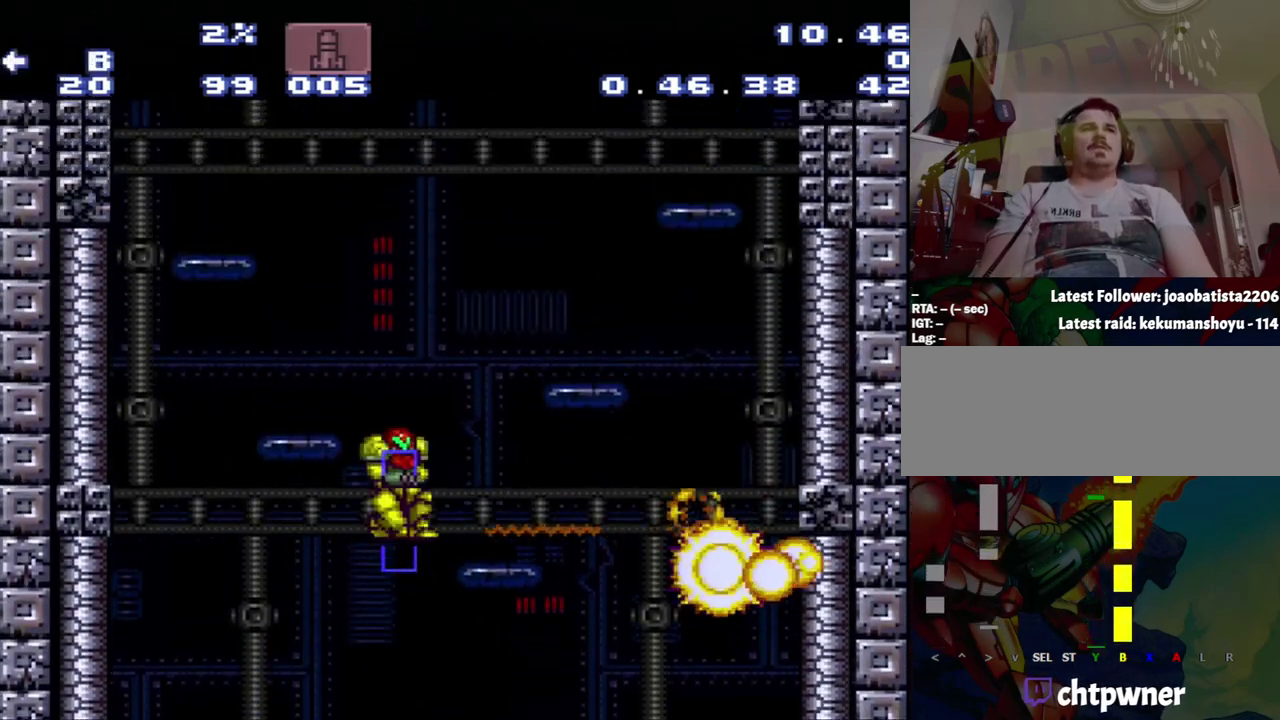
{"buttons": ["DPAD_LEFT"], "events": [[17, "DPAD_LEFT", "down"], [333, "B", "up"]]}
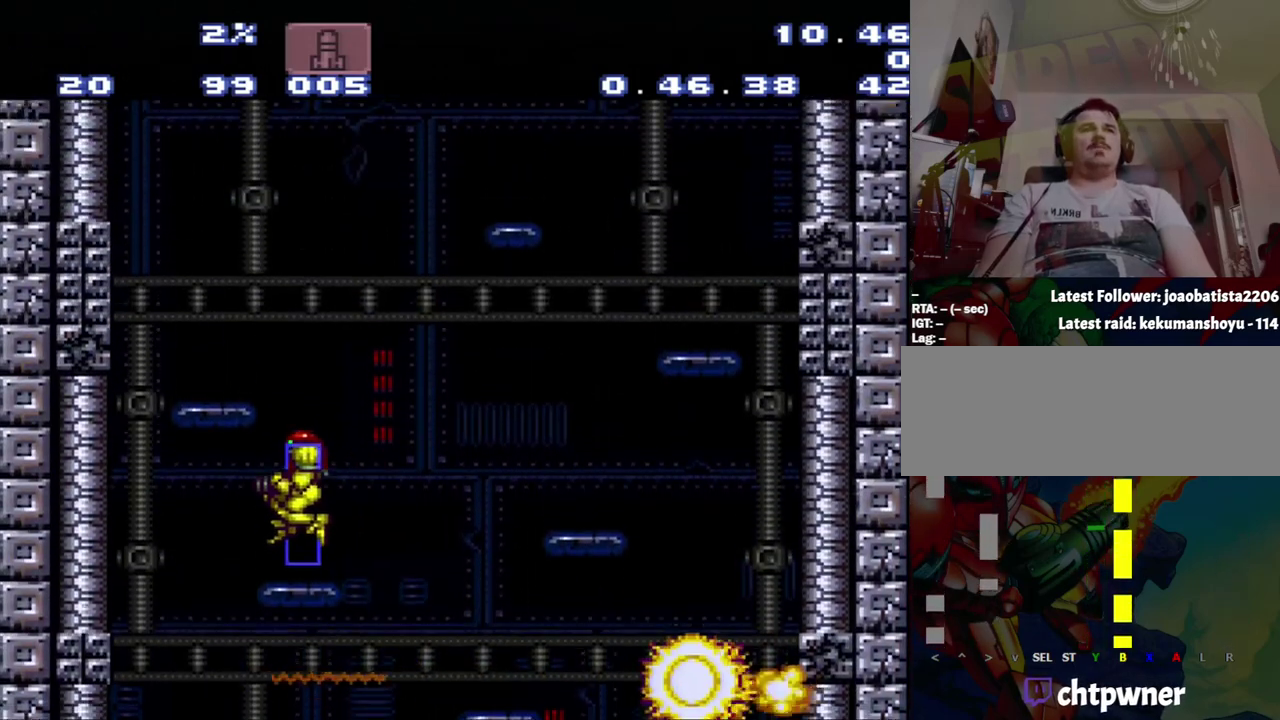
{"buttons": ["B", "DPAD_LEFT"], "events": [[50, "DPAD_LEFT", "up"], [150, "B", "down"], [333, "DPAD_LEFT", "down"]]}
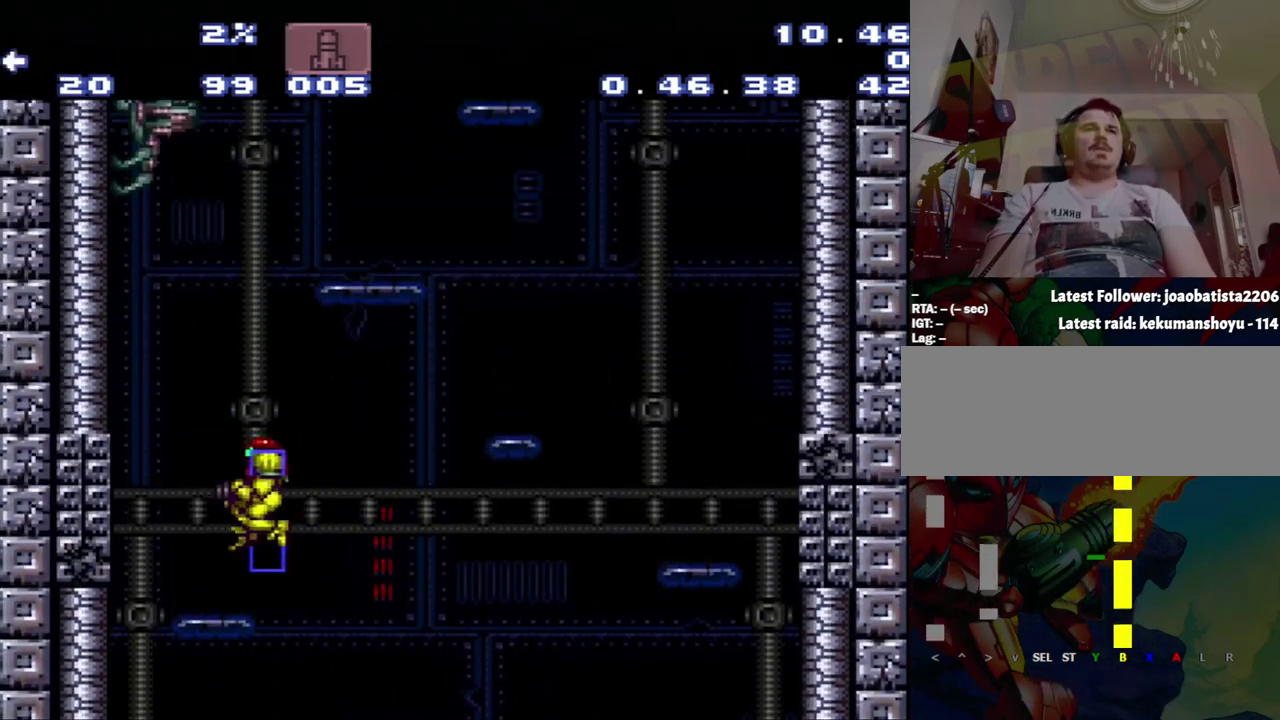
{"buttons": ["B"], "events": [[100, "B", "up"], [117, "DPAD_LEFT", "up"], [367, "B", "down"]]}
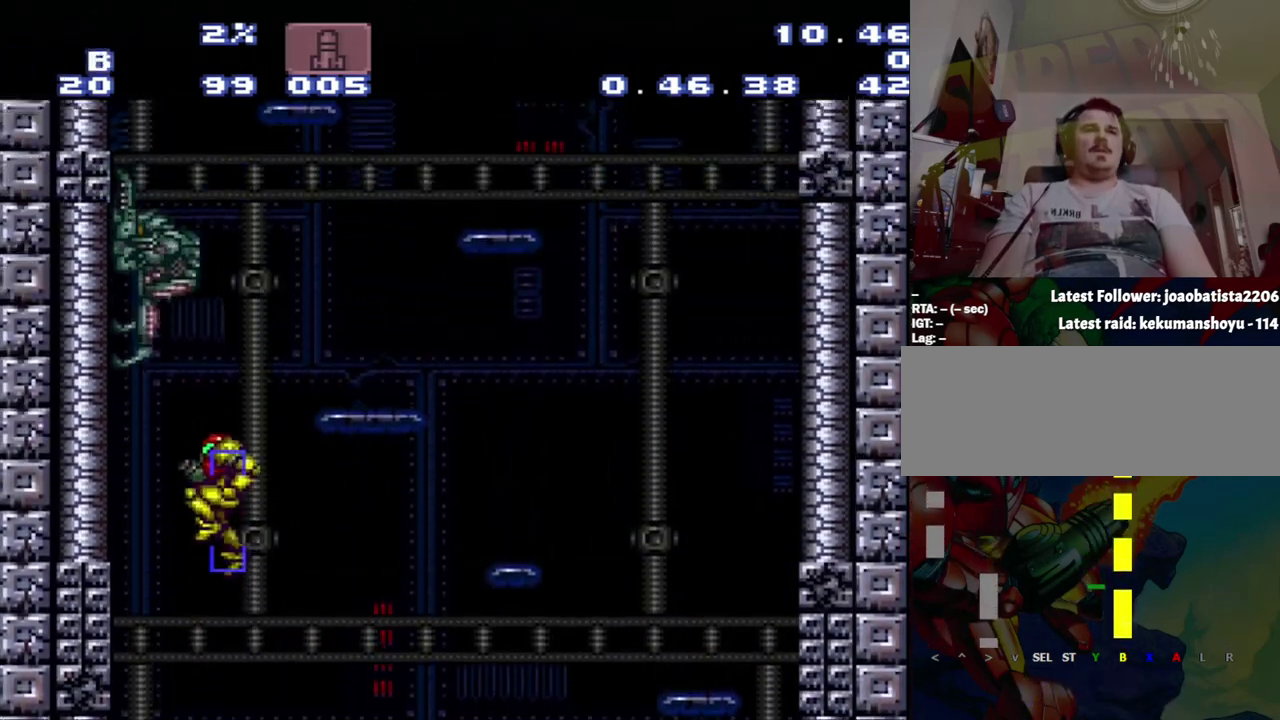
{"buttons": ["B", "DPAD_RIGHT"], "events": [[133, "R1", "down"], [133, "Y", "down"], [183, "DPAD_RIGHT", "down"], [250, "R1", "up"], [250, "Y", "up"]]}
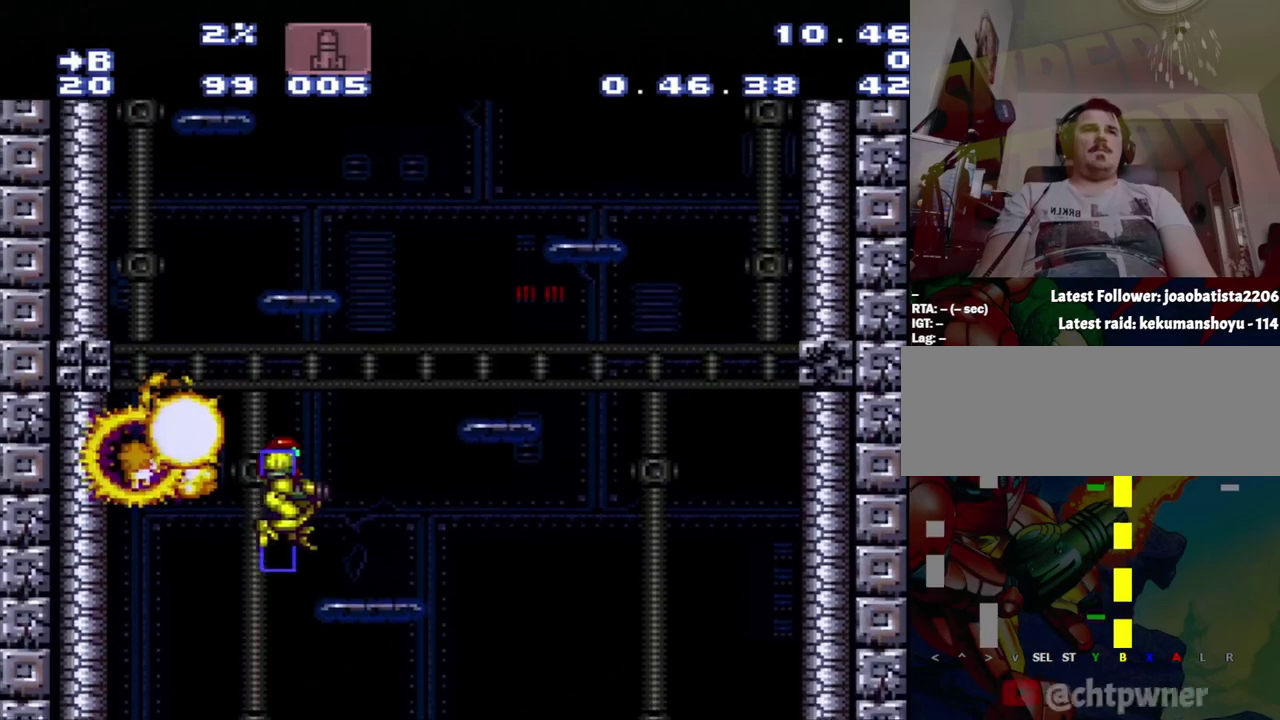
{"buttons": ["B"], "events": [[250, "B", "up"], [283, "DPAD_RIGHT", "up"], [450, "B", "down"]]}
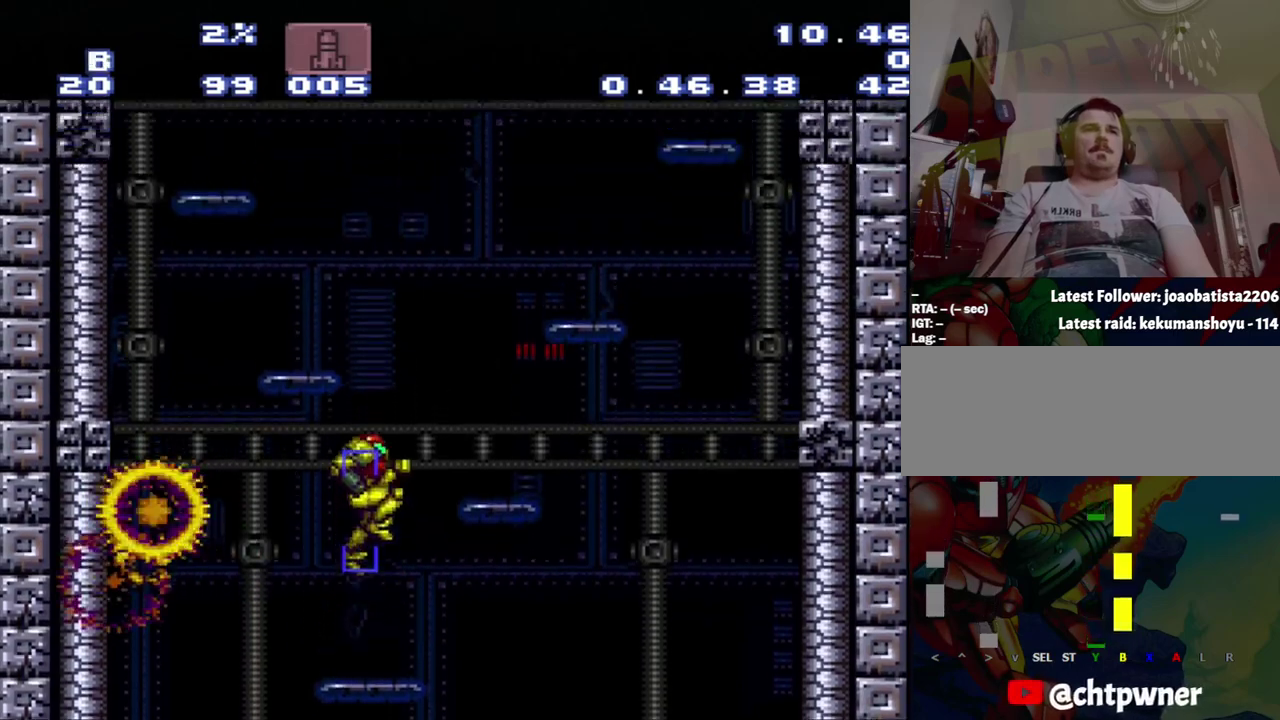
{"buttons": ["DPAD_LEFT"], "events": [[250, "DPAD_LEFT", "down"], [483, "B", "up"]]}